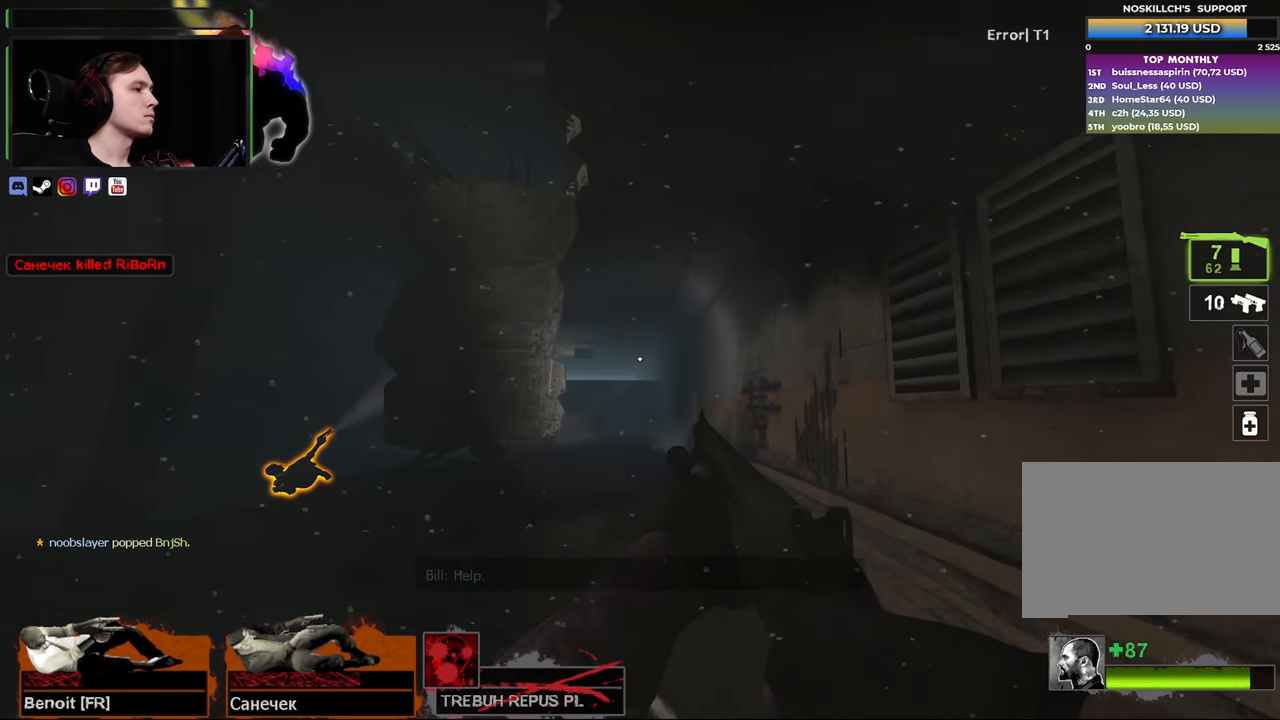
Gameplay with keyboard and mouse; each line is a JSON object with the keys and mouse buttons held at the frame after it. "events" lists presses ("down") and releases ("up") of "1", "2", "3", "4", "a", "alt", "ctrl", "d", "e", "f", "q", "r", "s", "shift", "space", "tab", "w" and "mouse_wheel" between this image and that frame as [ms after this image, input, new state], when the widget could be followed in between. "mouse_wheel" = the "wheel" button of the "mouse" list. No other keys are recorded. "wheel" means that the mouse wheel is clicked or scrolled. Not read: mouse_move.
{"keys": ["w"], "mouse": [], "events": [[50, "r", "down"], [150, "r", "up"]]}
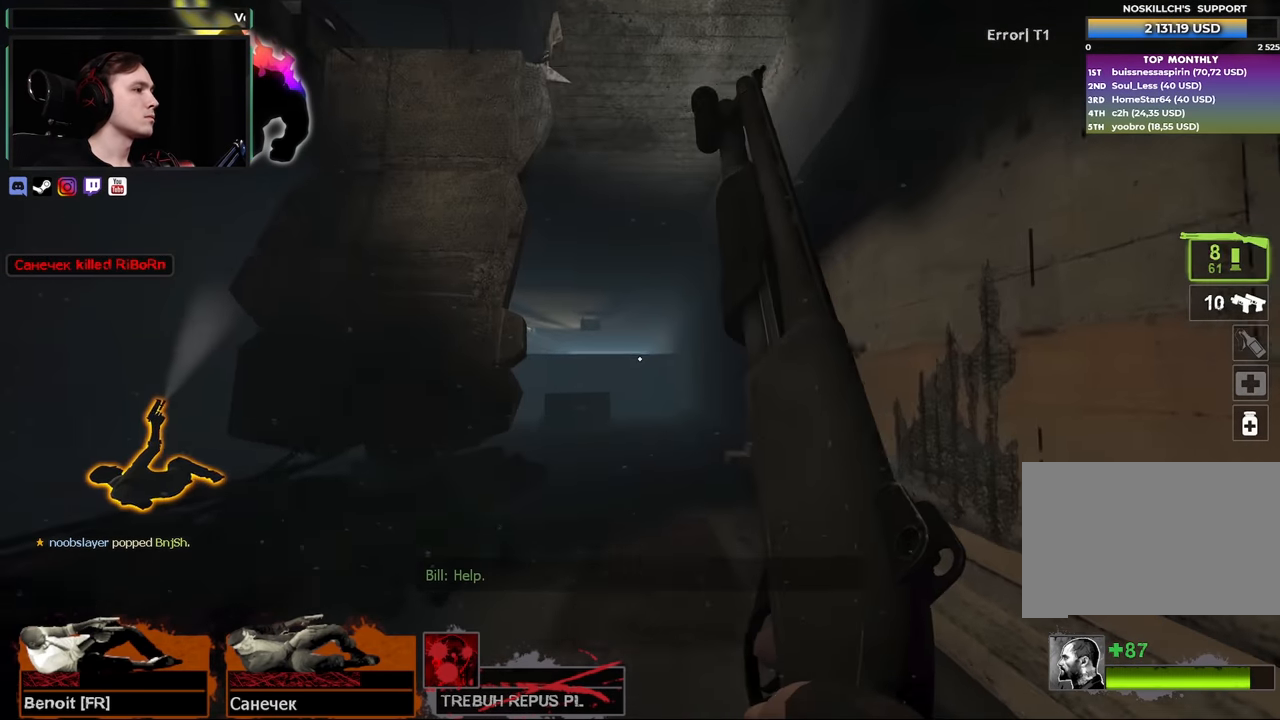
{"keys": ["w"], "mouse": [], "events": []}
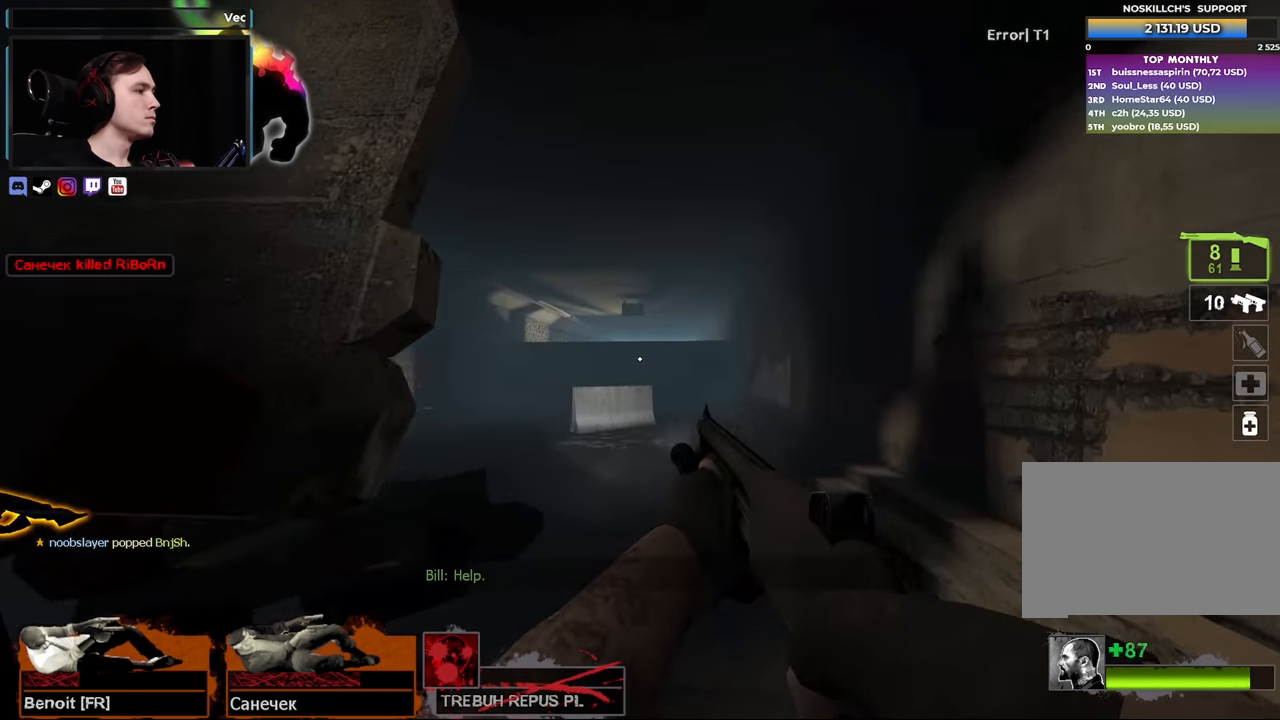
{"keys": ["w"], "mouse": [], "events": [[133, "d", "down"], [317, "d", "up"]]}
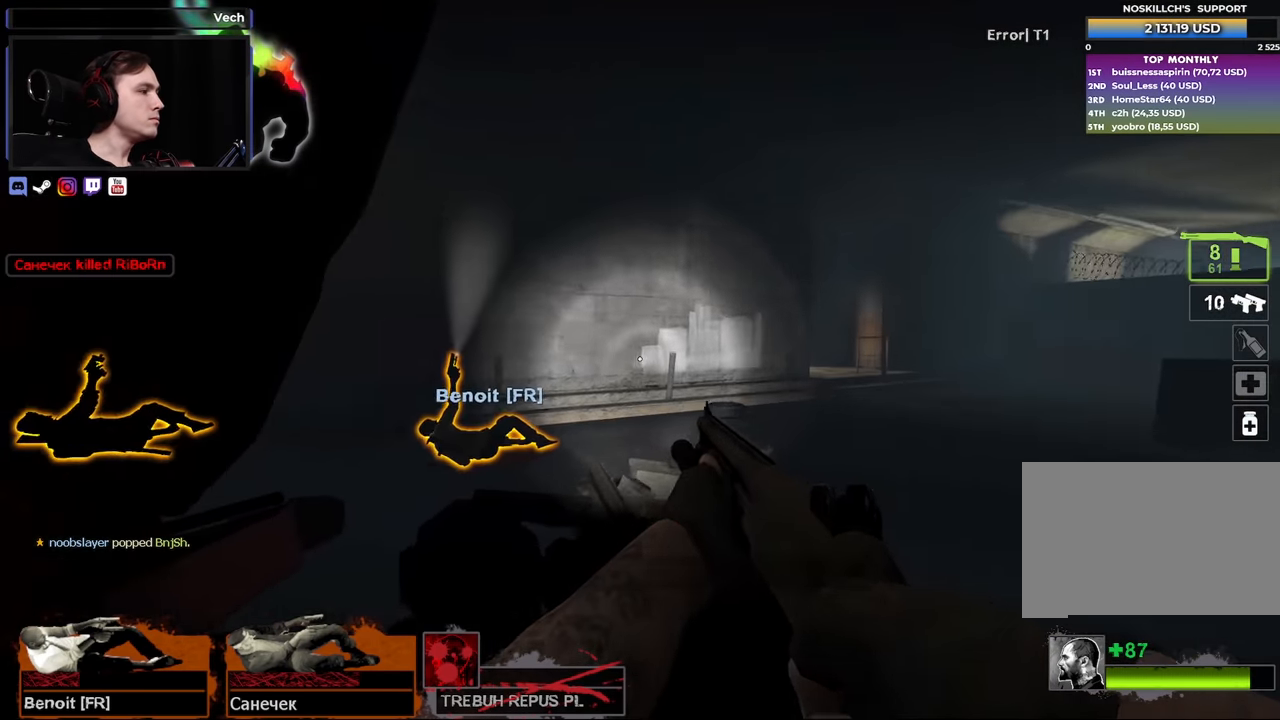
{"keys": ["w"], "mouse": [], "events": []}
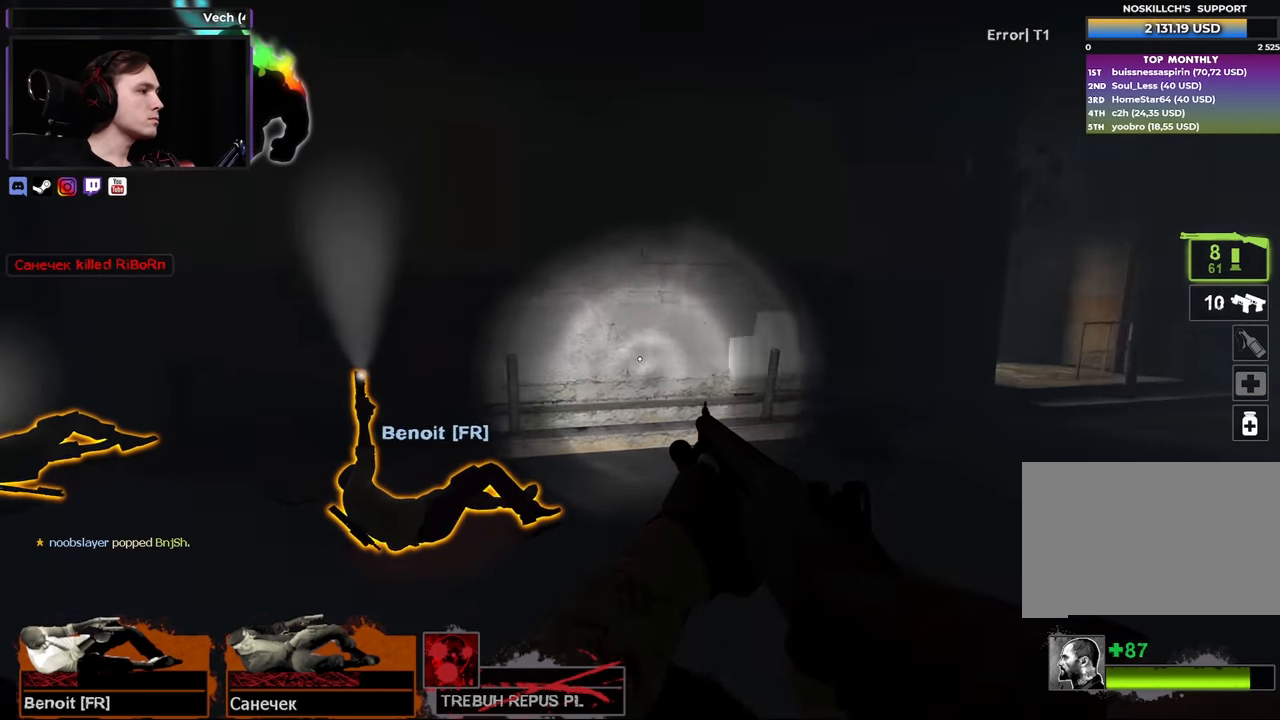
{"keys": ["e"], "mouse": [], "events": [[117, "e", "down"], [217, "w", "up"]]}
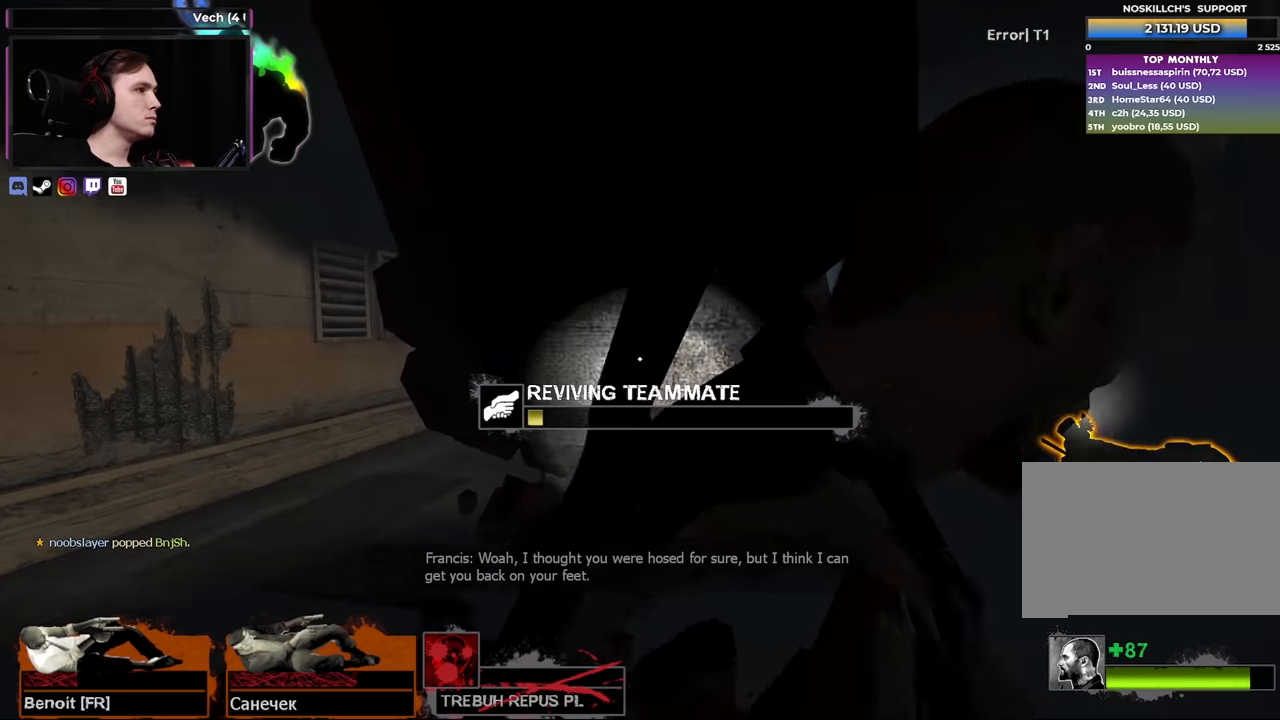
{"keys": ["e"], "mouse": [], "events": []}
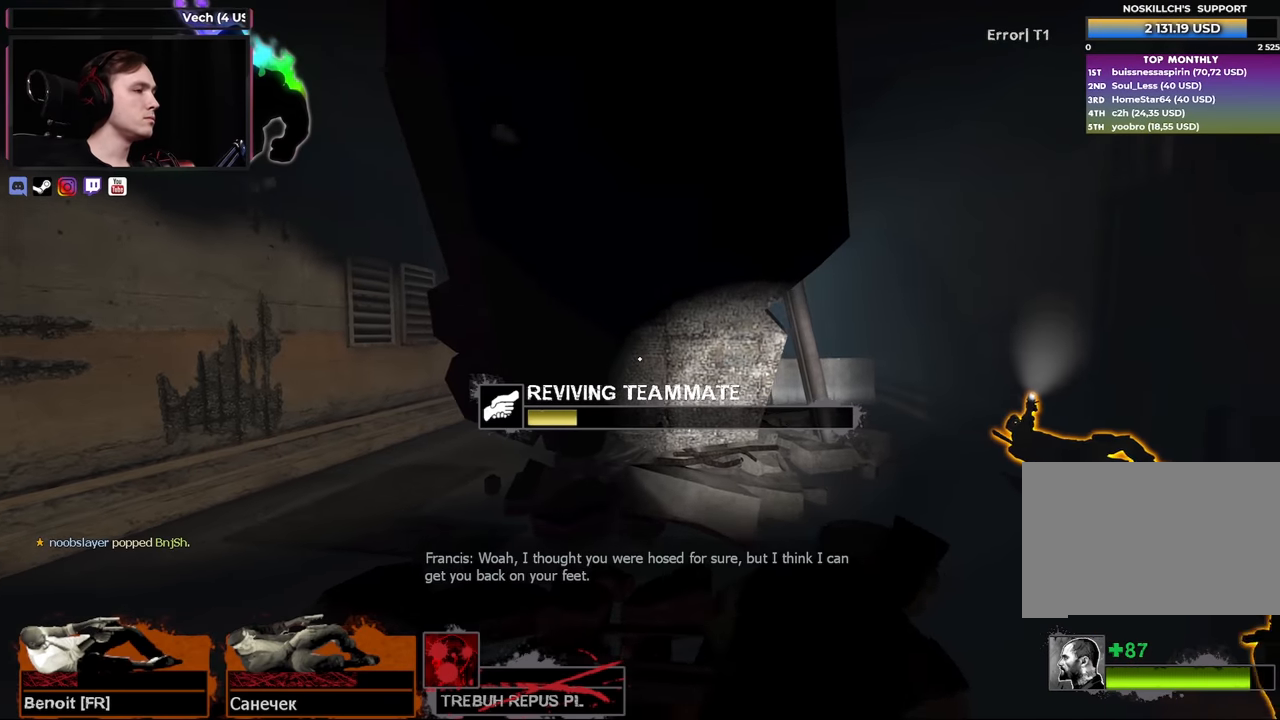
{"keys": ["e"], "mouse": [], "events": []}
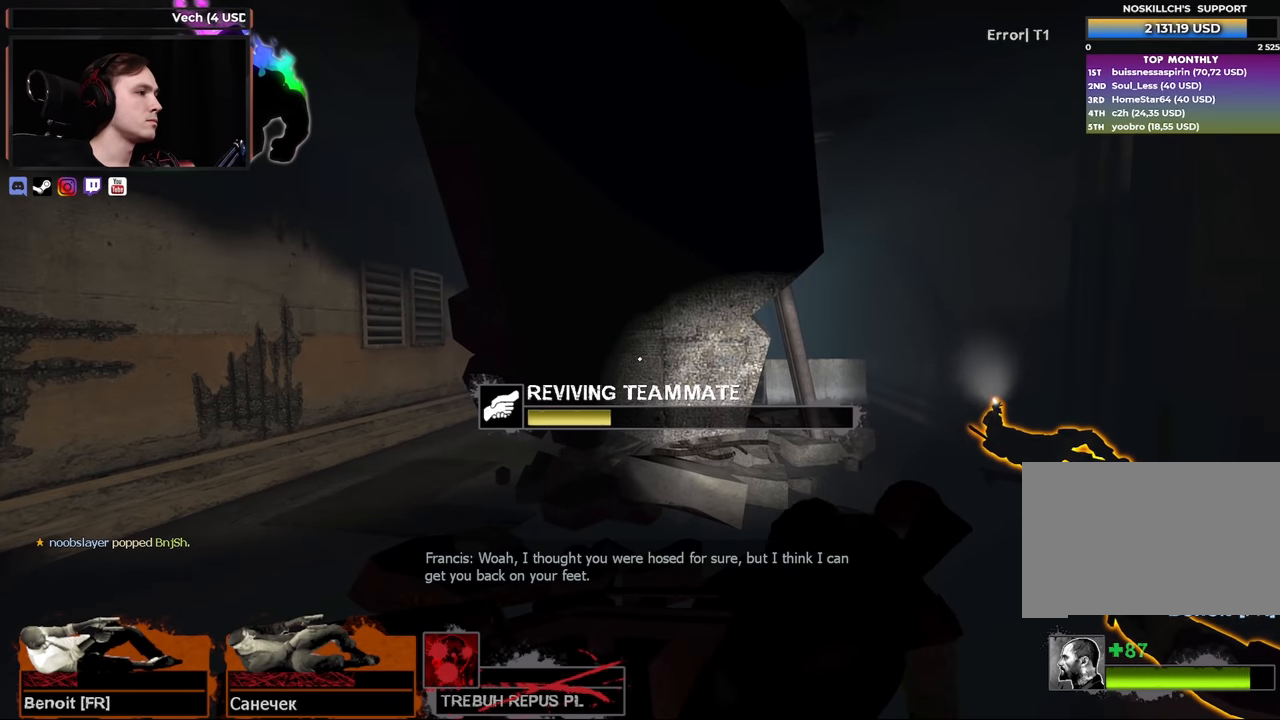
{"keys": ["e"], "mouse": [], "events": []}
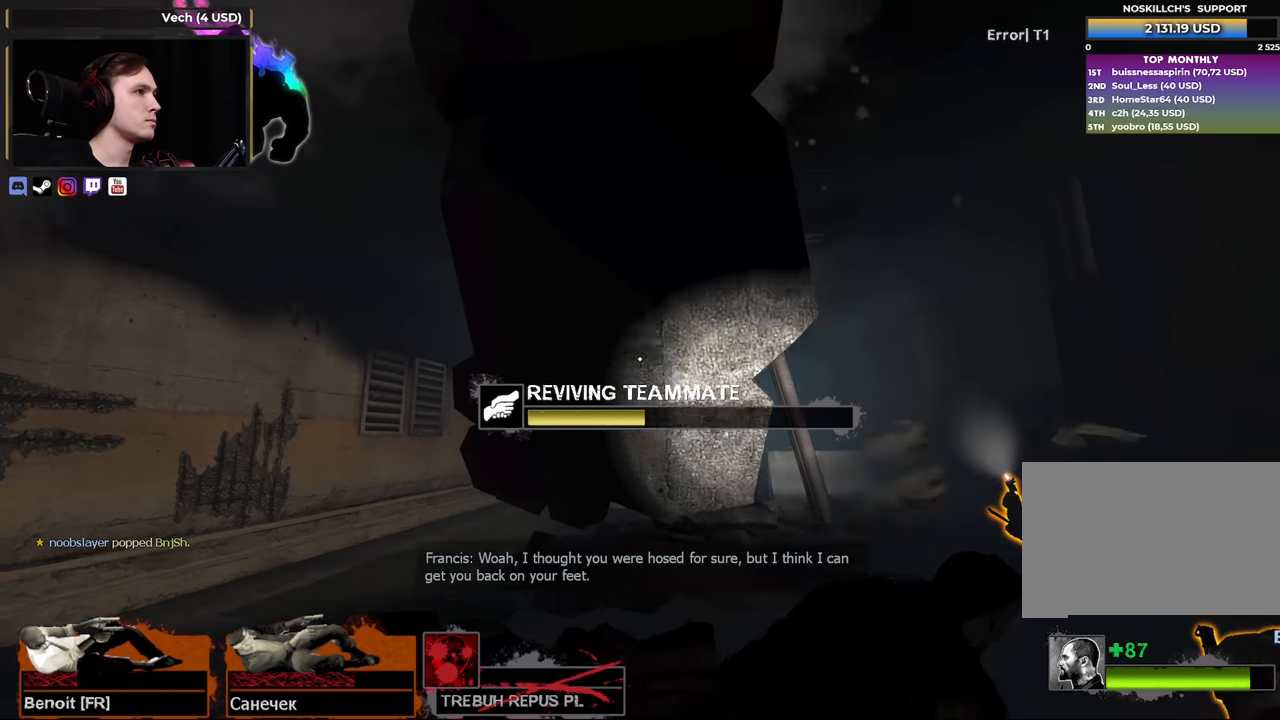
{"keys": ["e"], "mouse": [], "events": []}
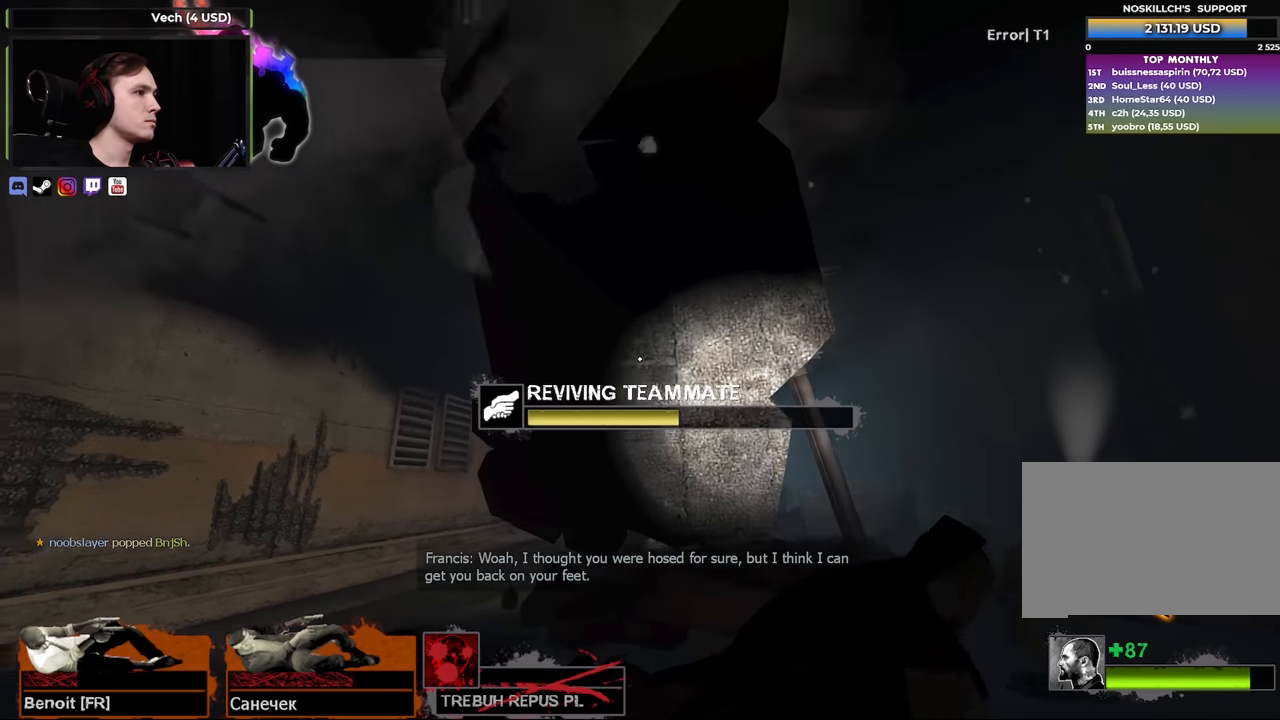
{"keys": ["e"], "mouse": [], "events": []}
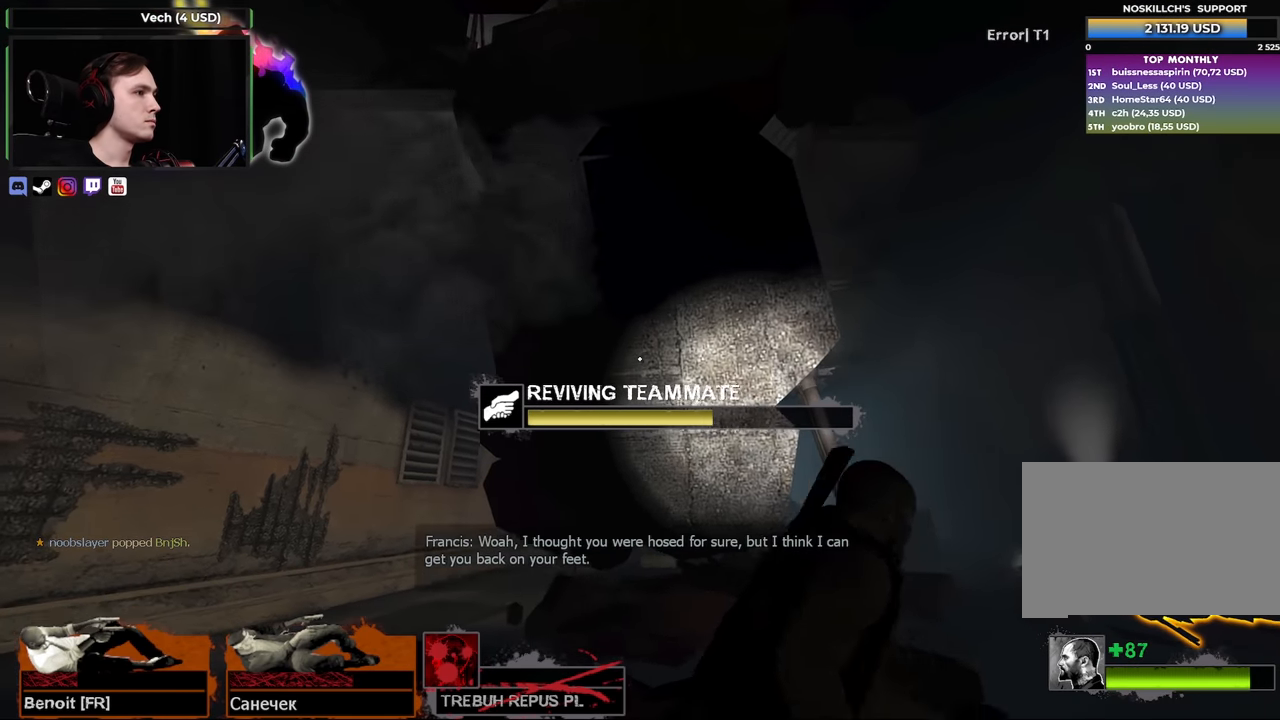
{"keys": ["e"], "mouse": [], "events": []}
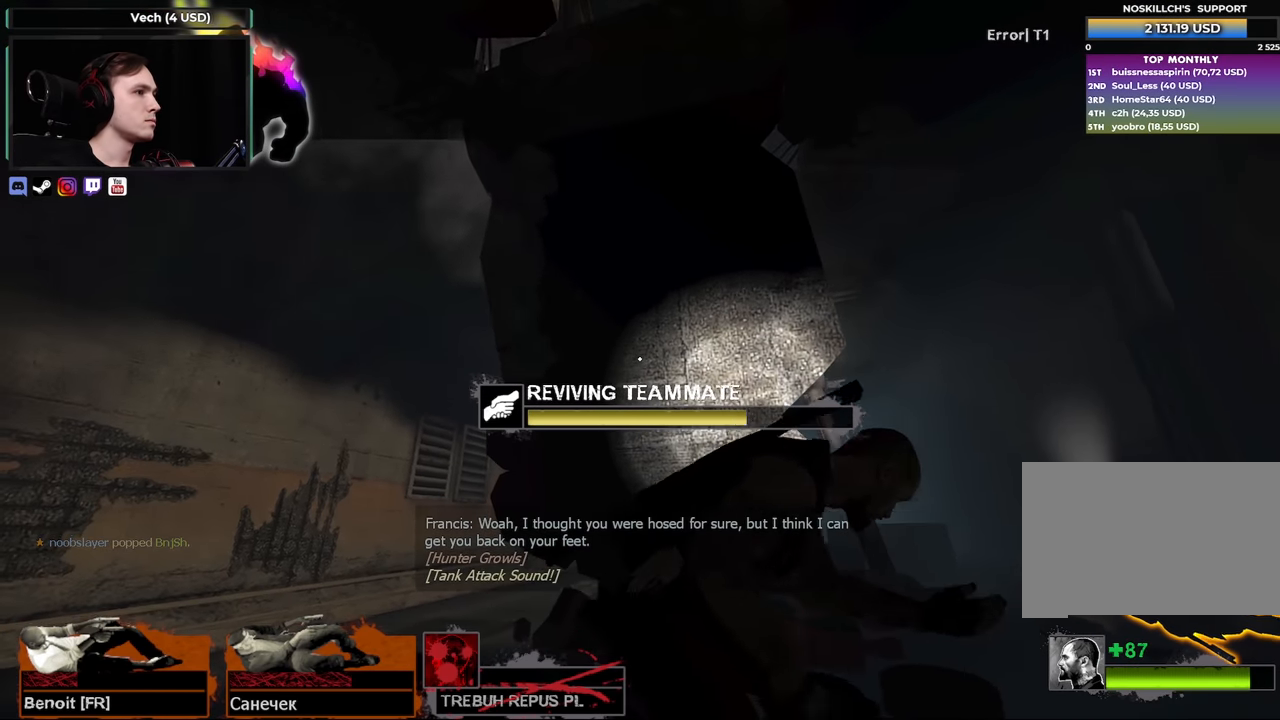
{"keys": [], "mouse": [], "events": [[233, "s", "down"], [416, "s", "up"], [466, "e", "up"]]}
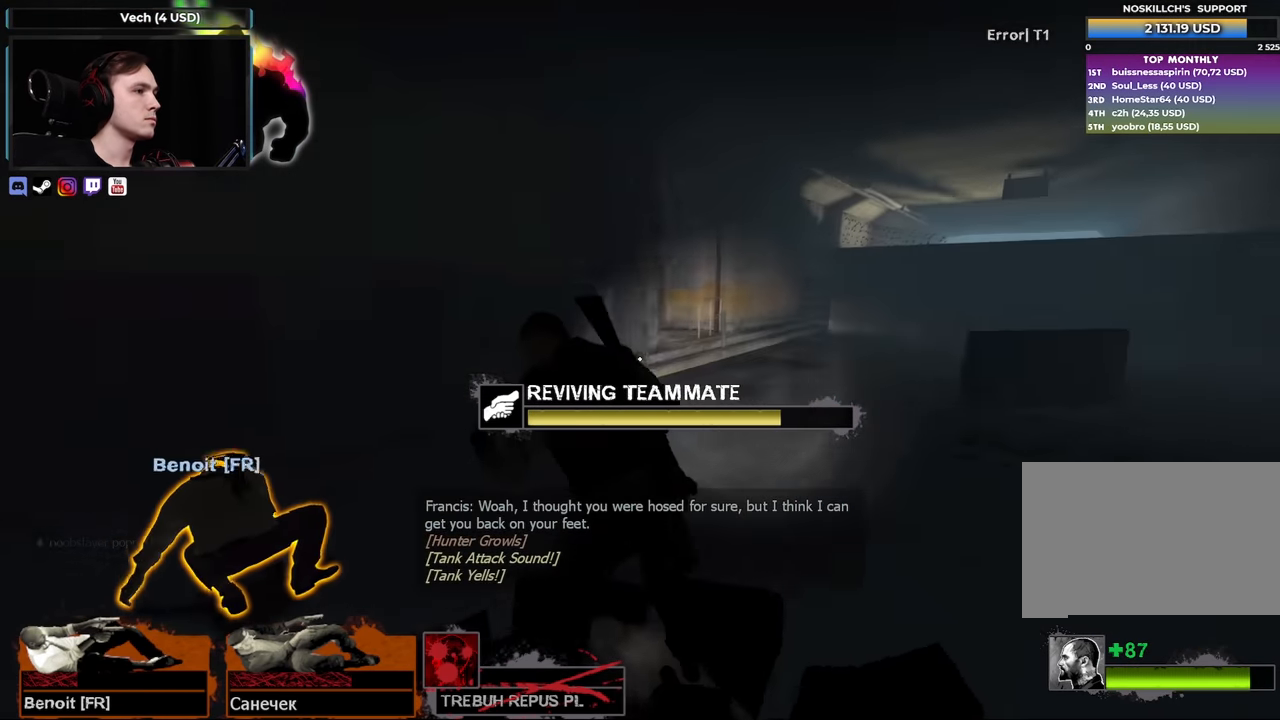
{"keys": ["d"], "mouse": [], "events": [[50, "w", "down"], [100, "d", "down"], [433, "w", "up"]]}
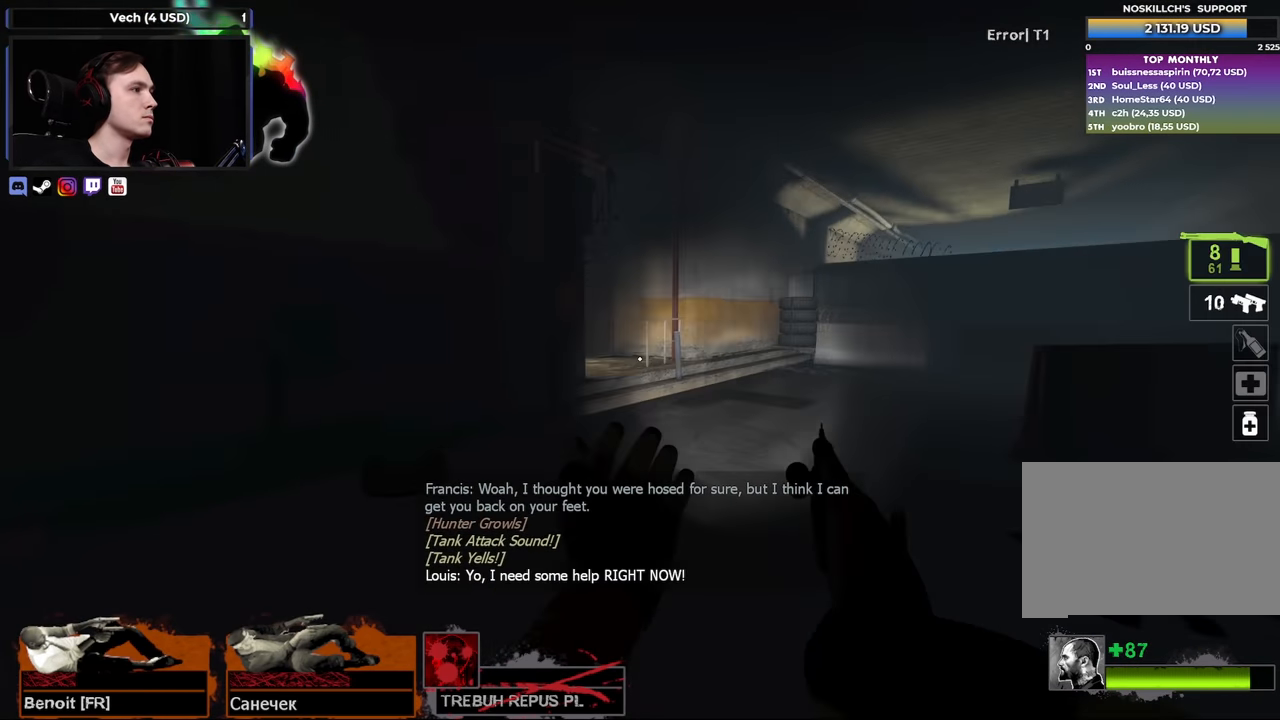
{"keys": ["s"], "mouse": [], "events": [[250, "s", "down"], [400, "d", "up"]]}
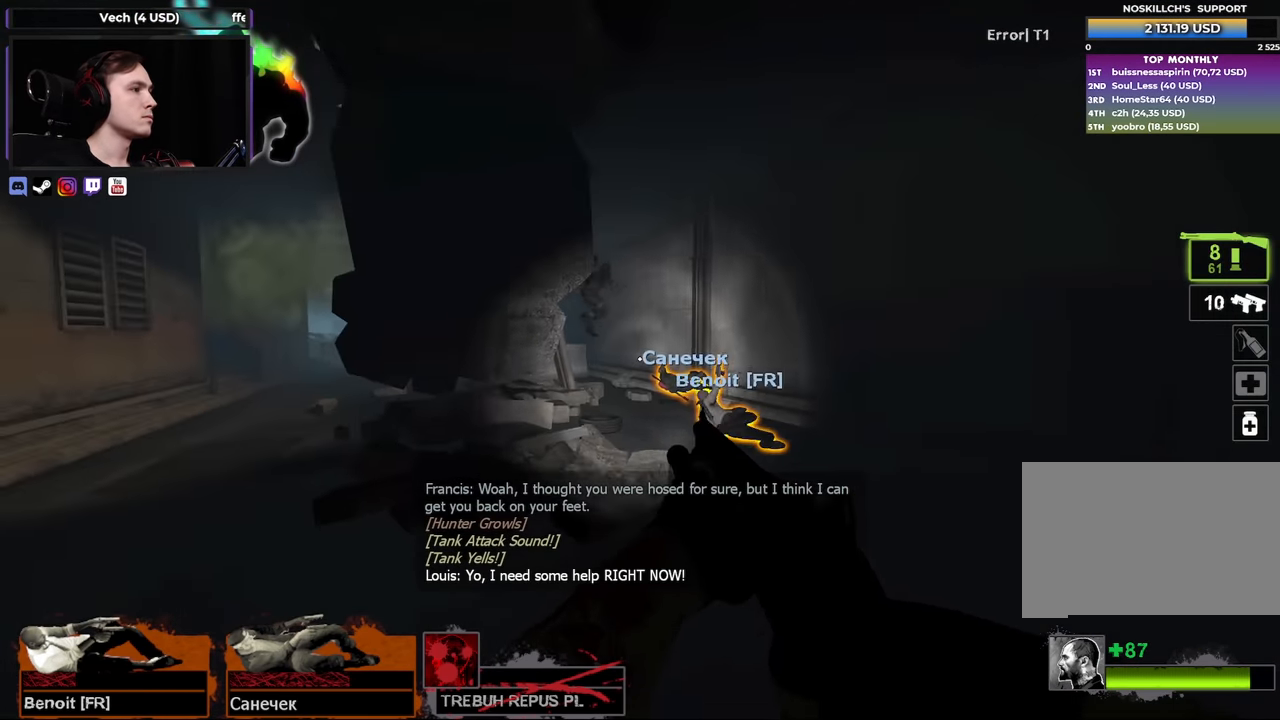
{"keys": ["w"], "mouse": [], "events": [[216, "s", "up"], [266, "w", "down"], [416, "w", "up"], [450, "w", "down"]]}
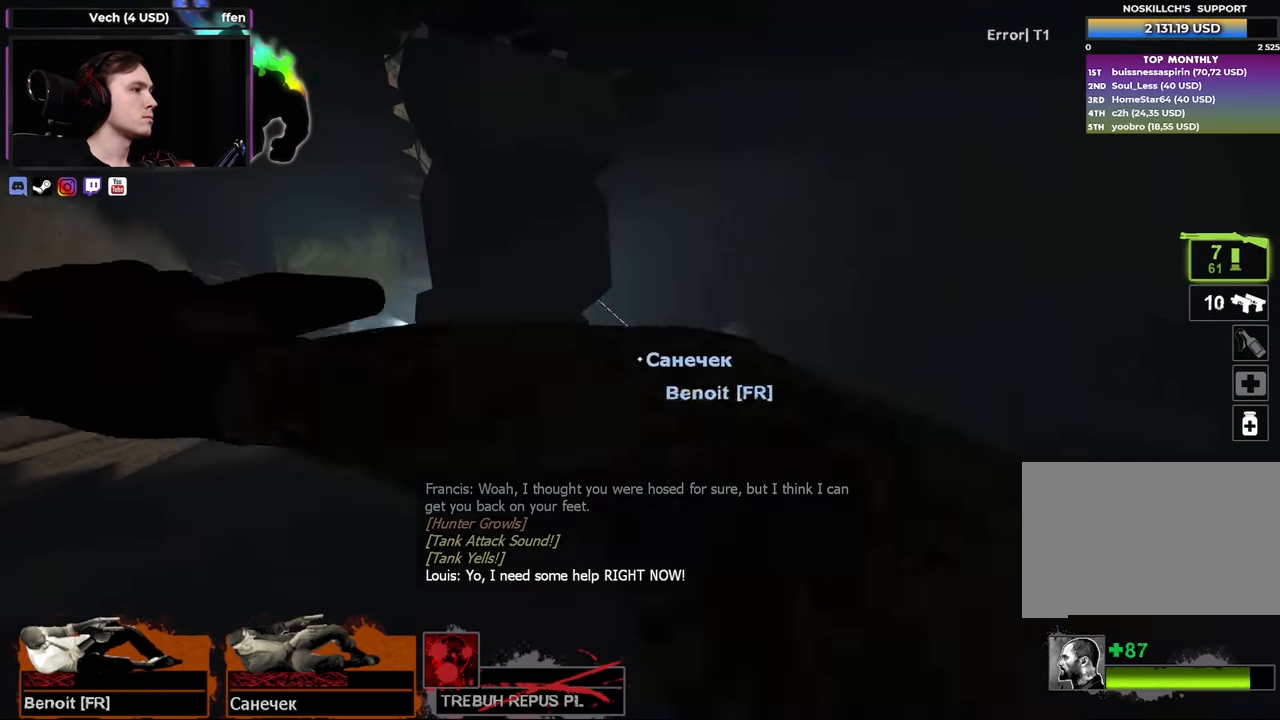
{"keys": ["w"], "mouse": [], "events": [[50, "d", "down"], [250, "d", "up"]]}
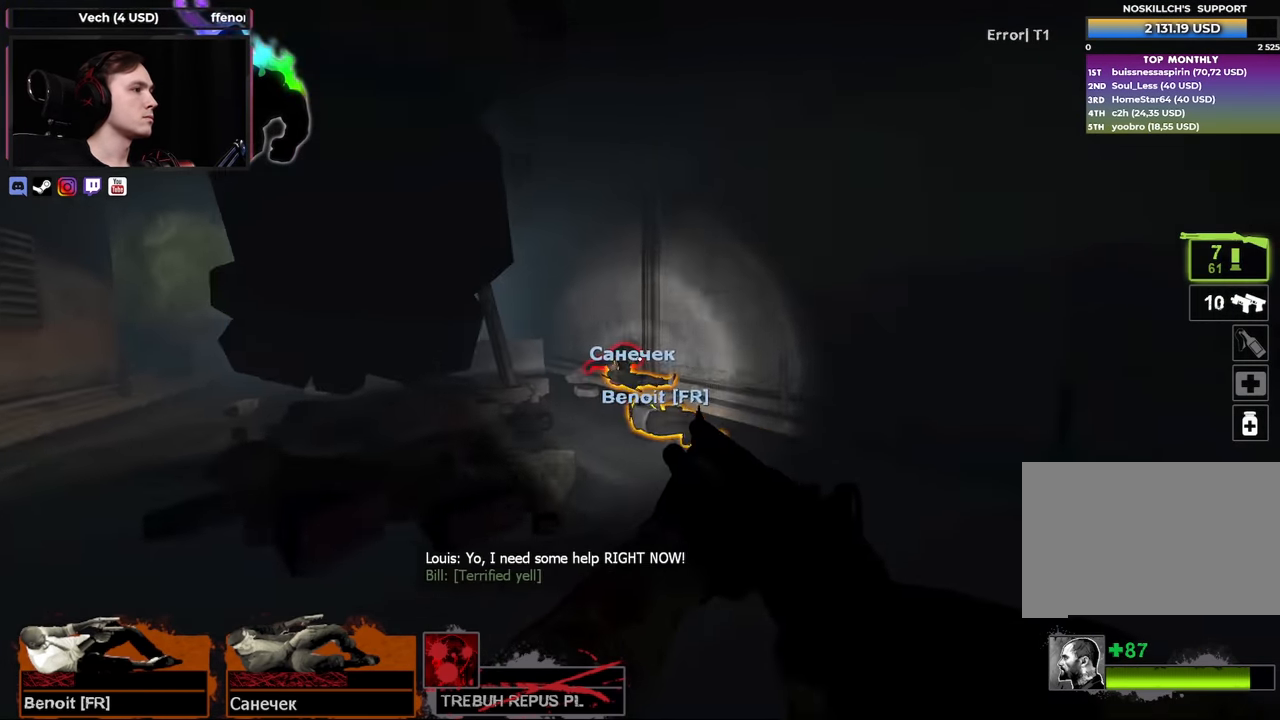
{"keys": ["w"], "mouse": [], "events": []}
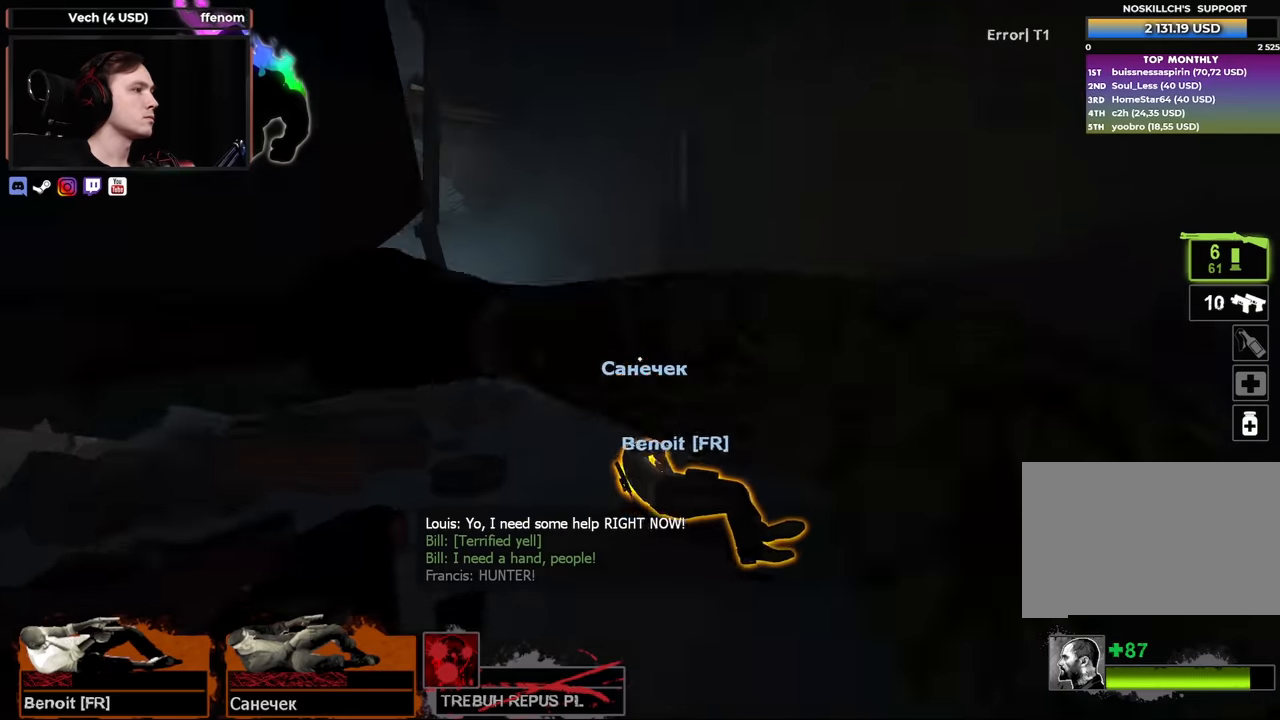
{"keys": ["d"], "mouse": [], "events": [[83, "w", "up"], [266, "w", "down"], [316, "w", "up"], [500, "d", "down"]]}
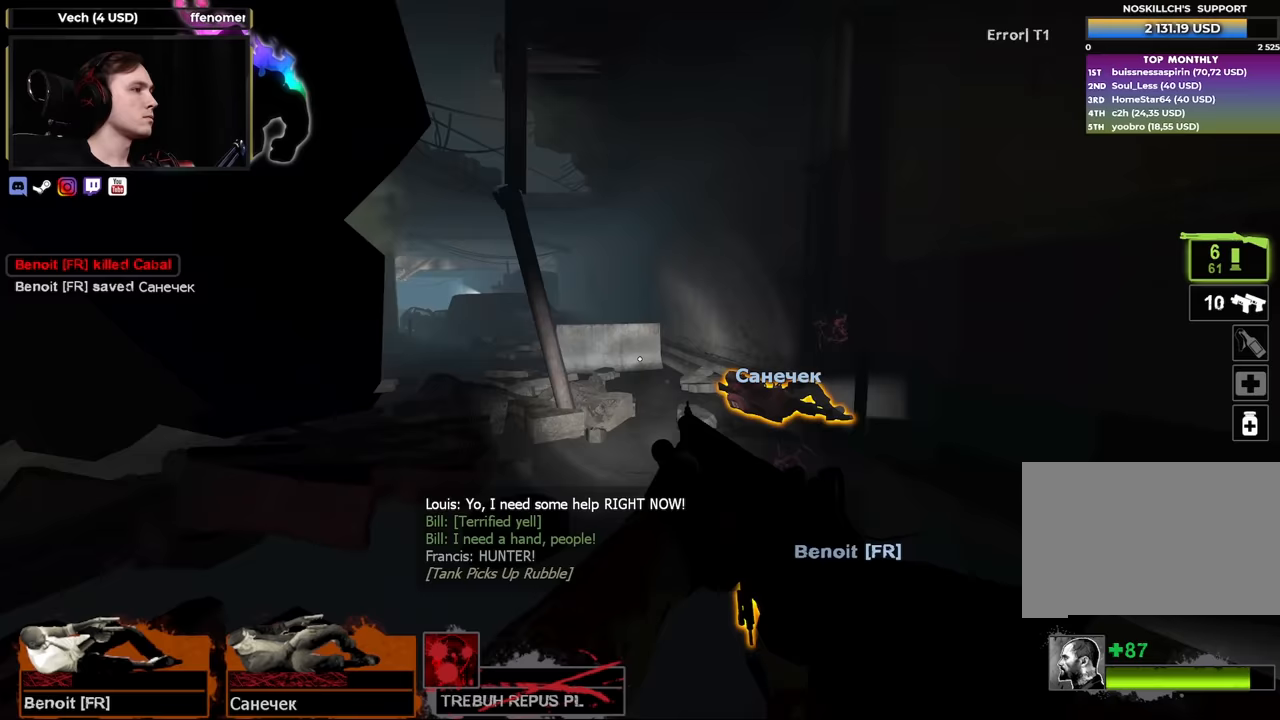
{"keys": ["d"], "mouse": [], "events": [[100, "d", "up"], [100, "s", "down"], [200, "a", "down"], [333, "a", "up"], [333, "s", "up"], [383, "d", "down"]]}
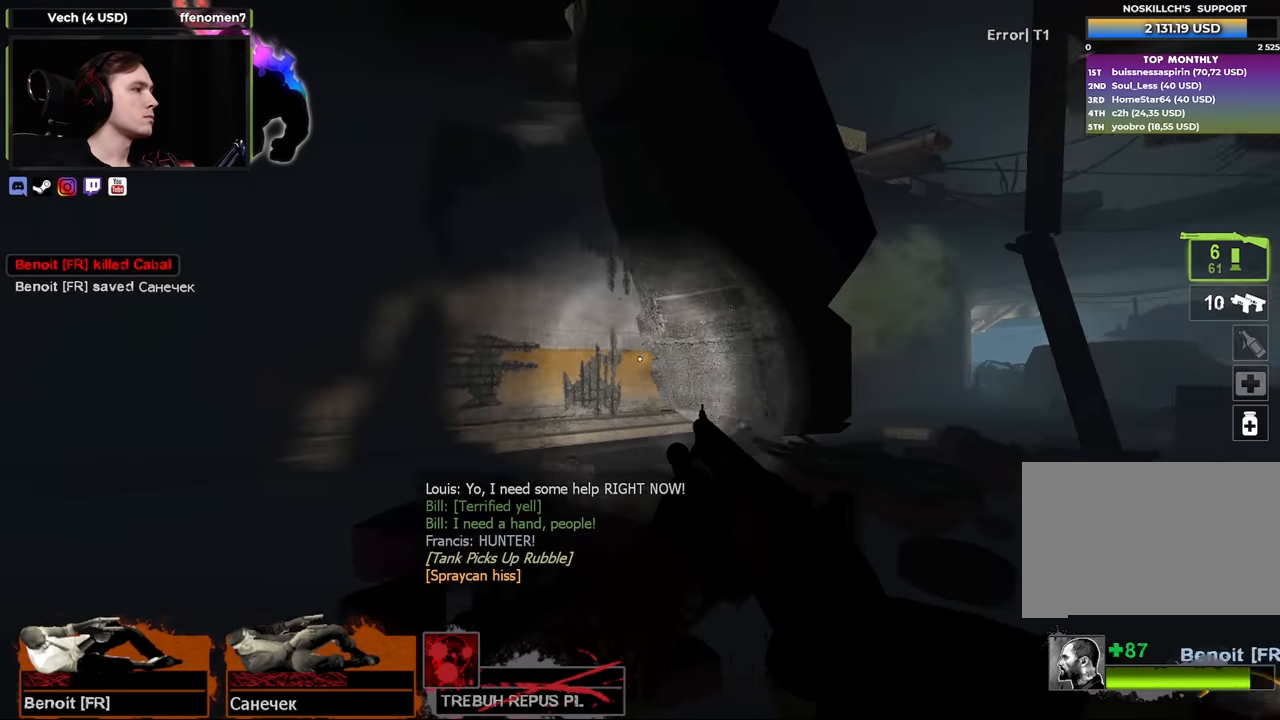
{"keys": ["e"], "mouse": [], "events": [[17, "a", "down"], [17, "w", "down"], [67, "d", "up"], [117, "w", "up"], [217, "e", "down"], [400, "a", "up"]]}
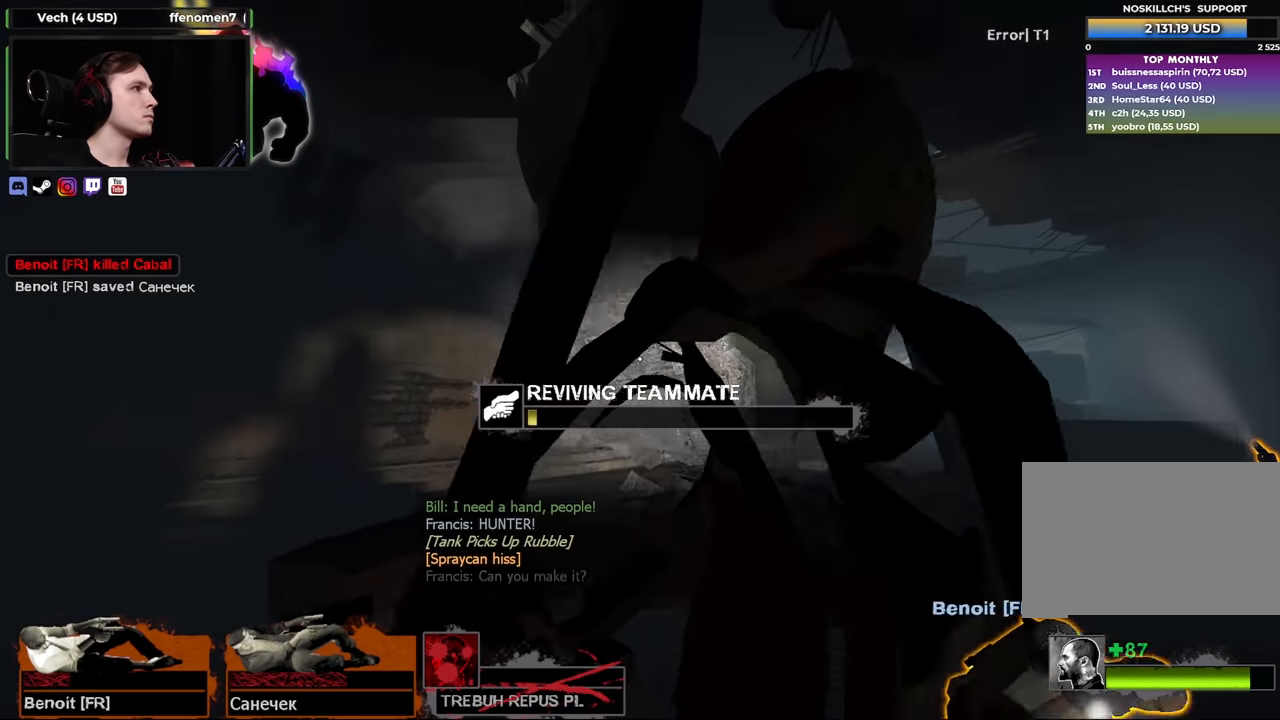
{"keys": ["e"], "mouse": [], "events": []}
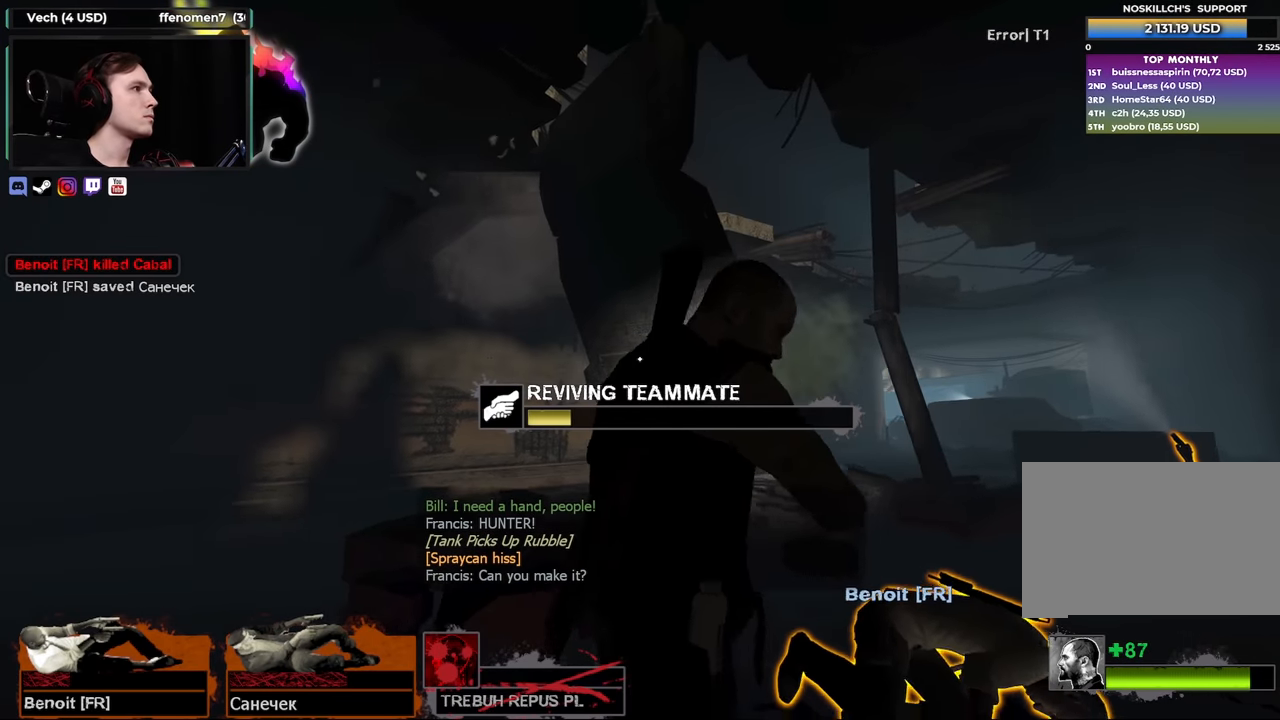
{"keys": ["e"], "mouse": [], "events": []}
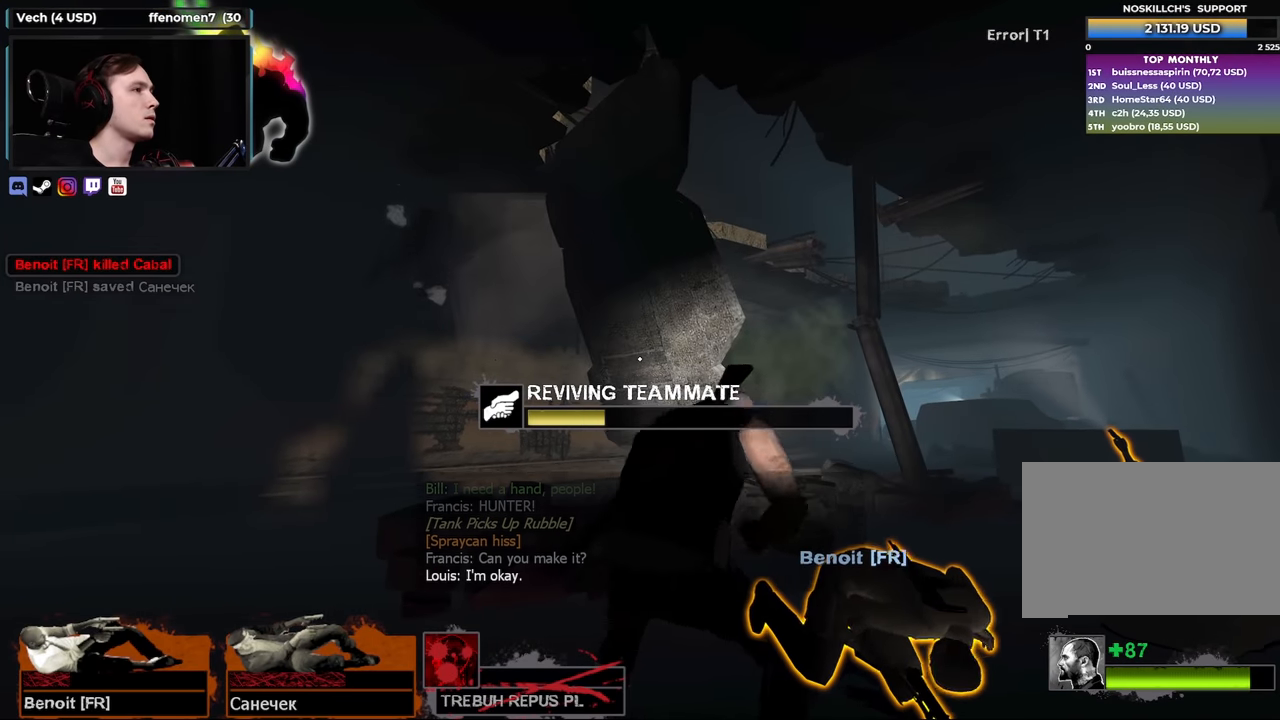
{"keys": ["e"], "mouse": [], "events": []}
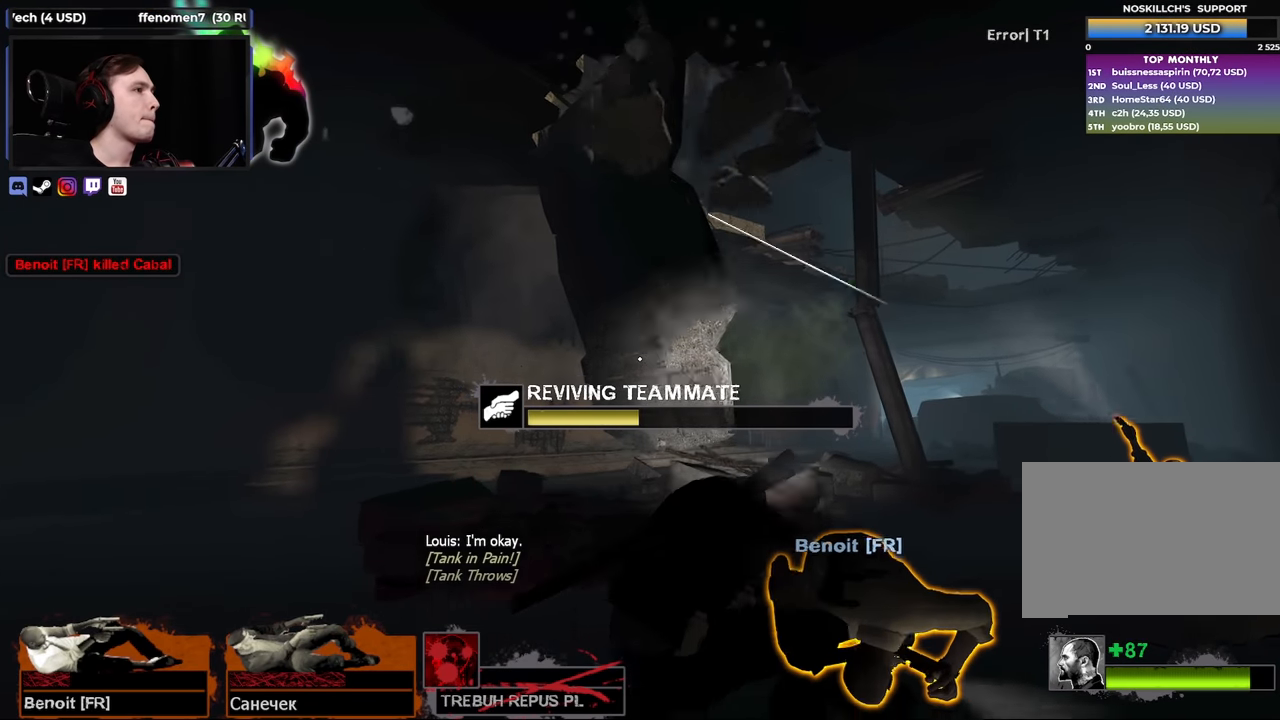
{"keys": ["e"], "mouse": [], "events": []}
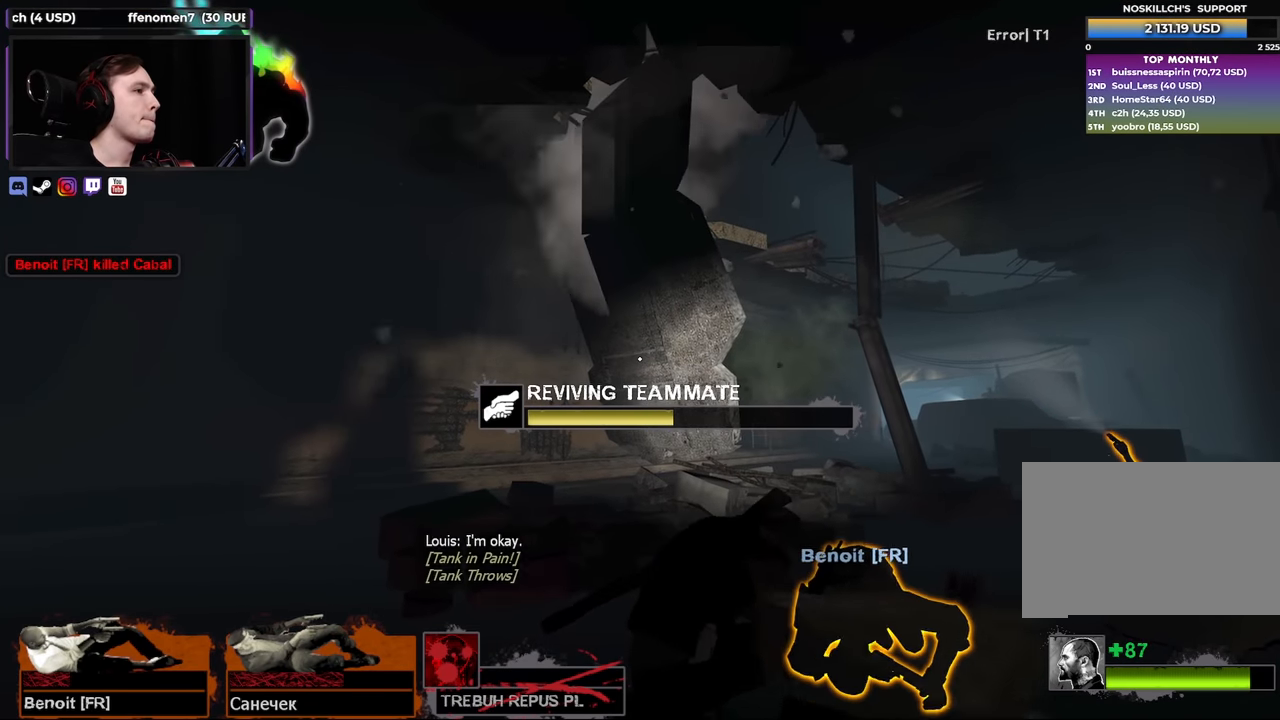
{"keys": ["e"], "mouse": [], "events": []}
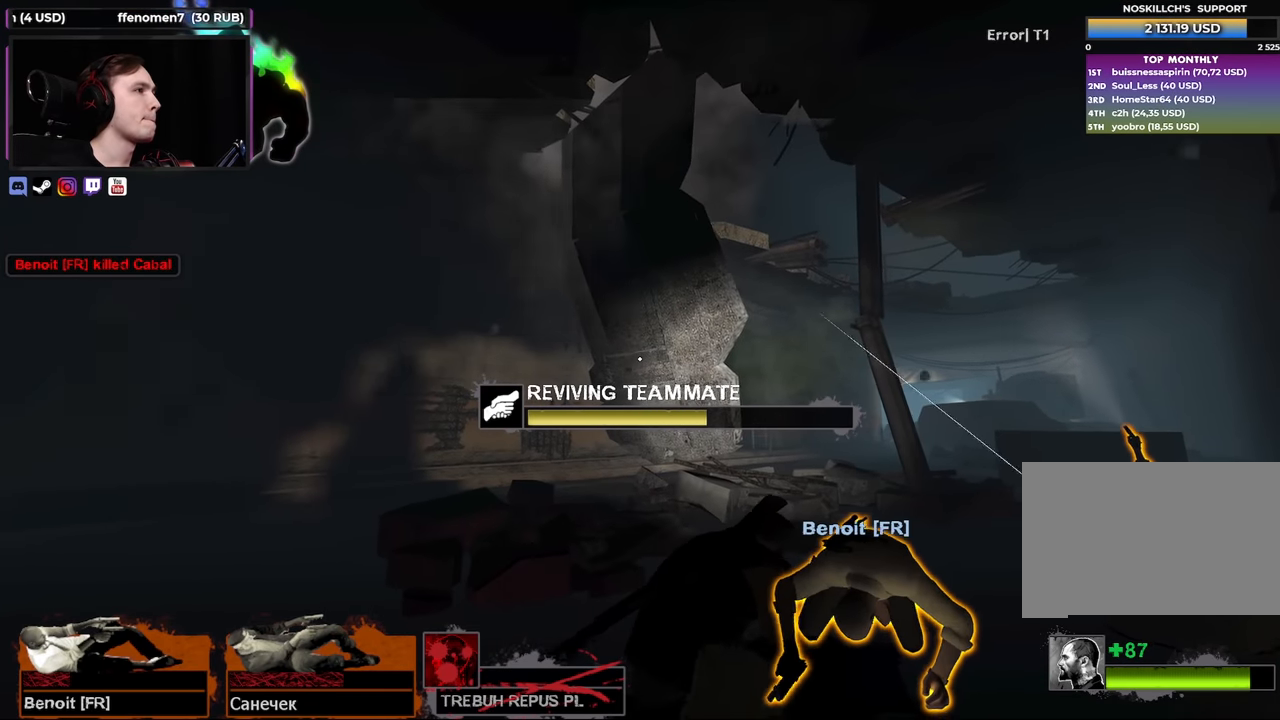
{"keys": ["e"], "mouse": [], "events": []}
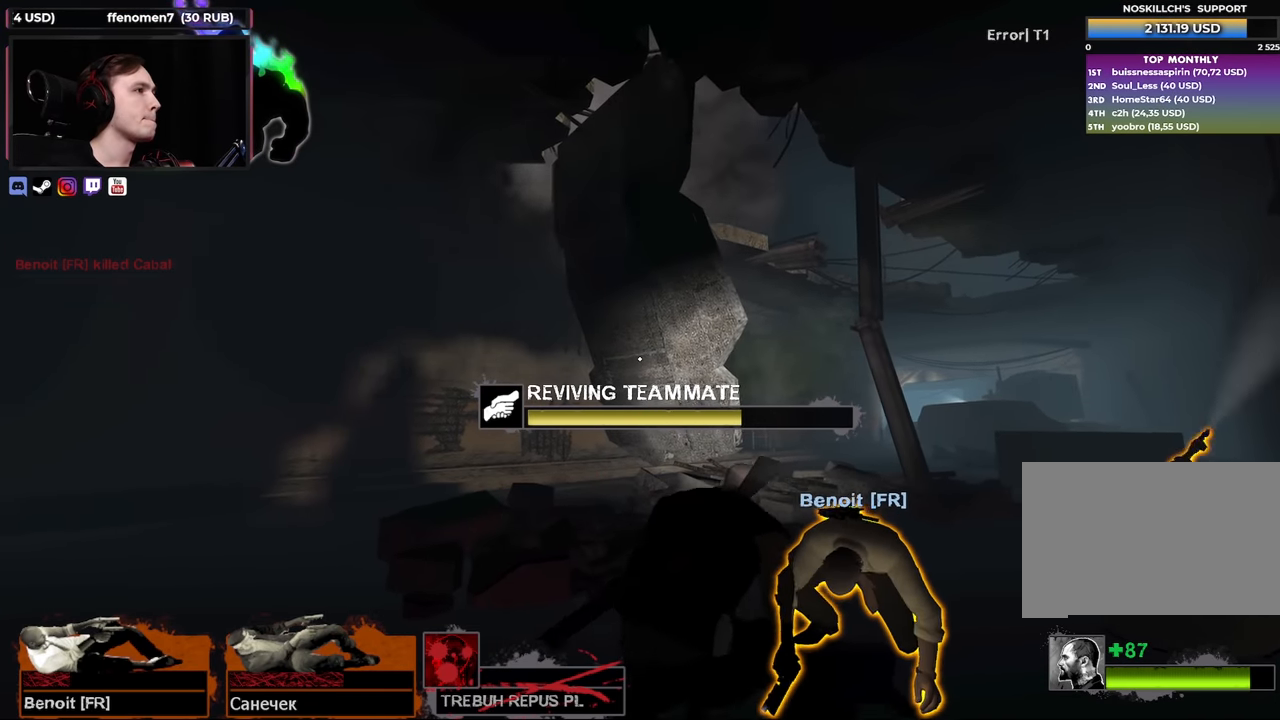
{"keys": ["a", "e"], "mouse": [], "events": [[133, "a", "down"]]}
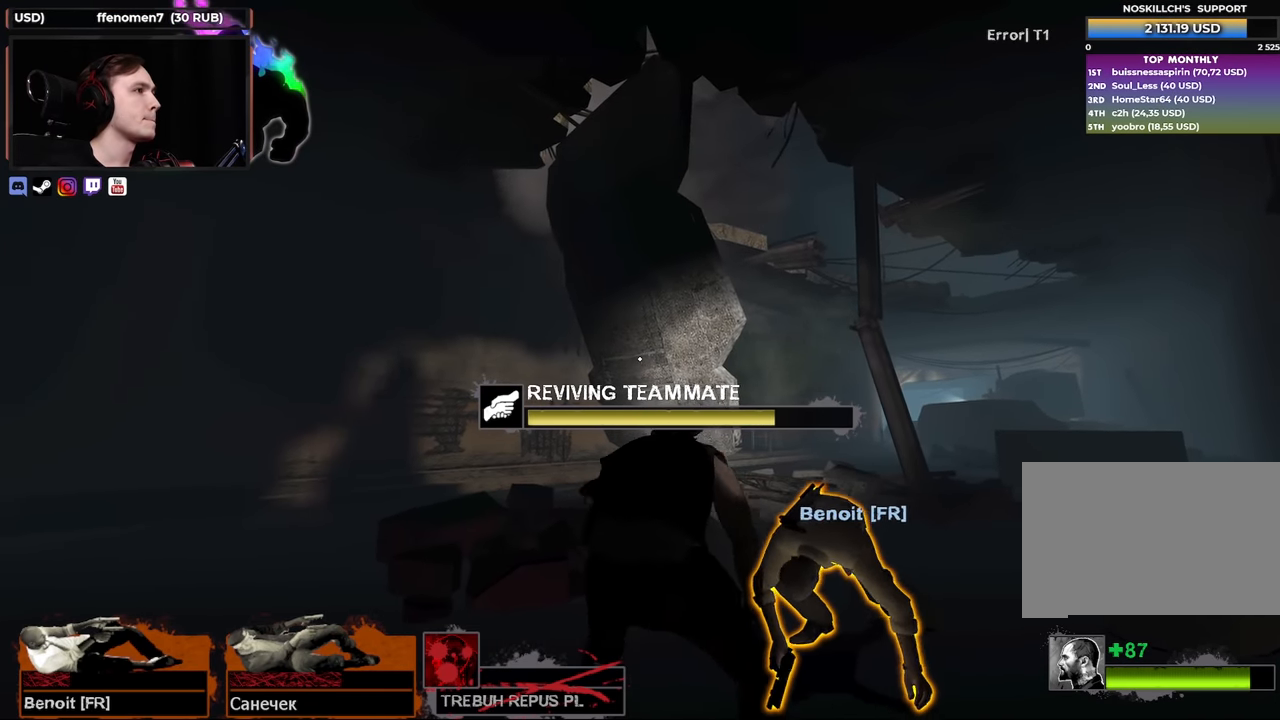
{"keys": ["a", "e"], "mouse": [], "events": []}
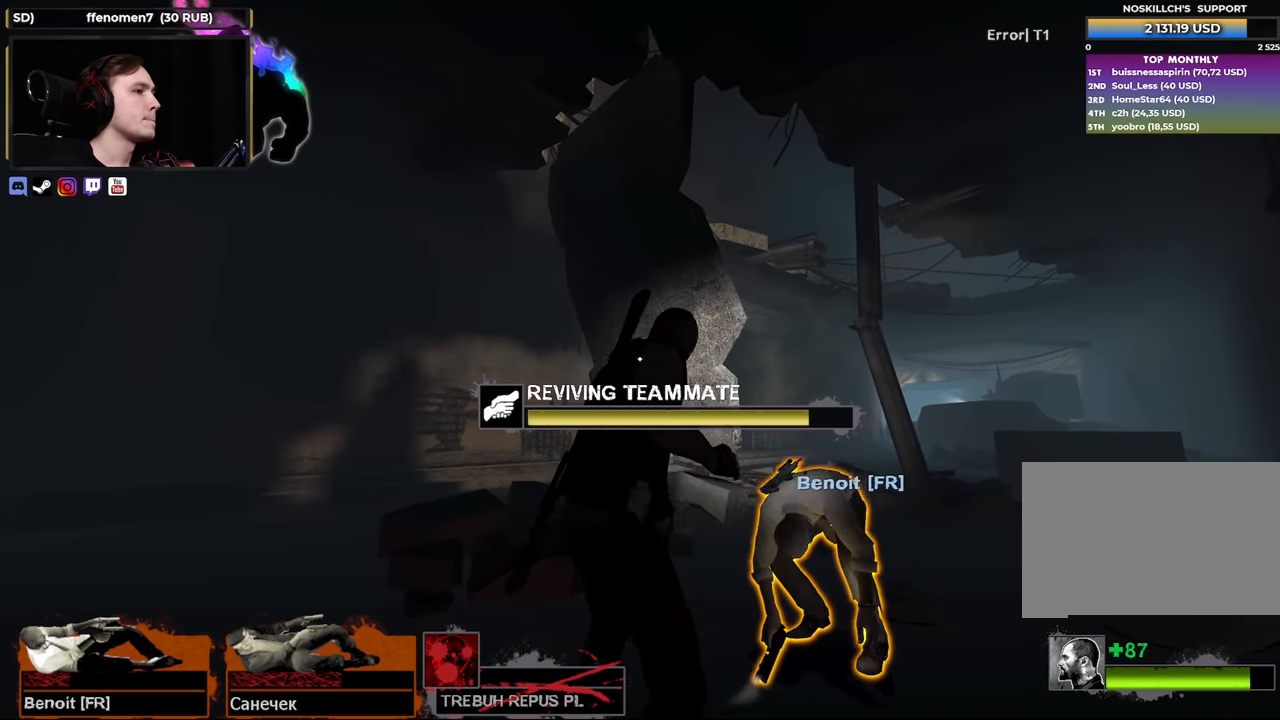
{"keys": ["e"], "mouse": [], "events": [[167, "a", "up"]]}
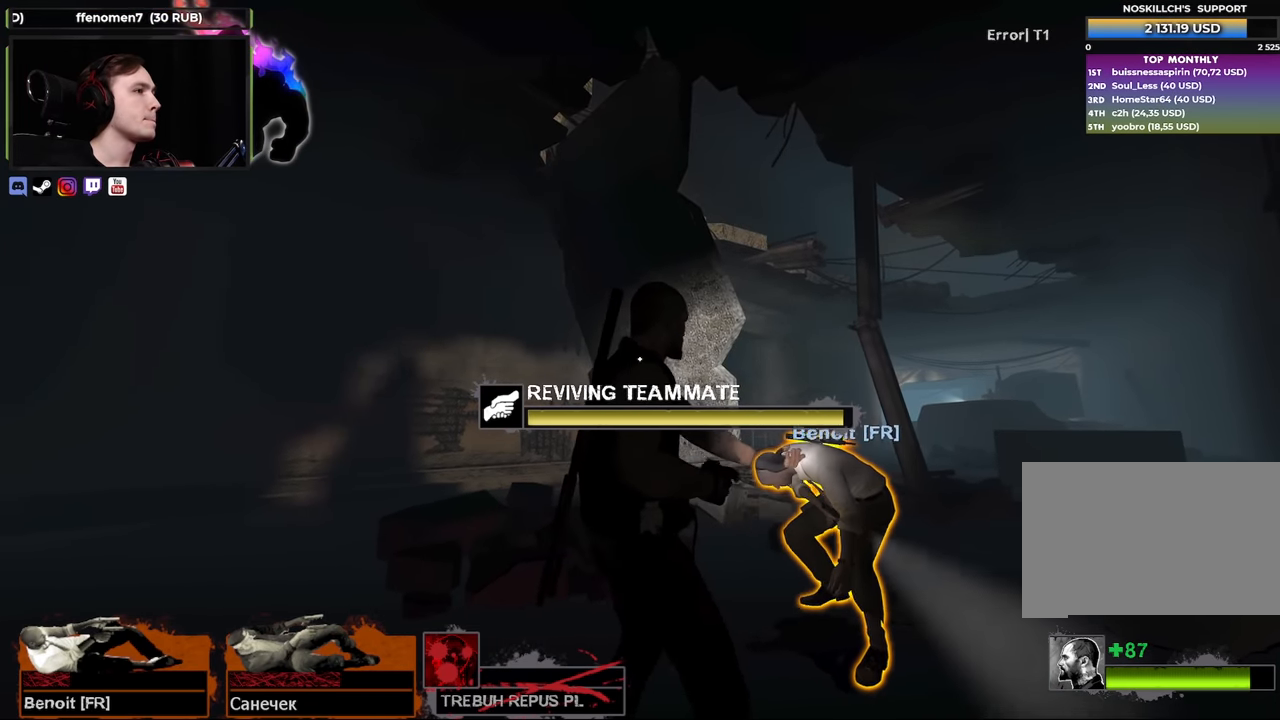
{"keys": ["e"], "mouse": [], "events": []}